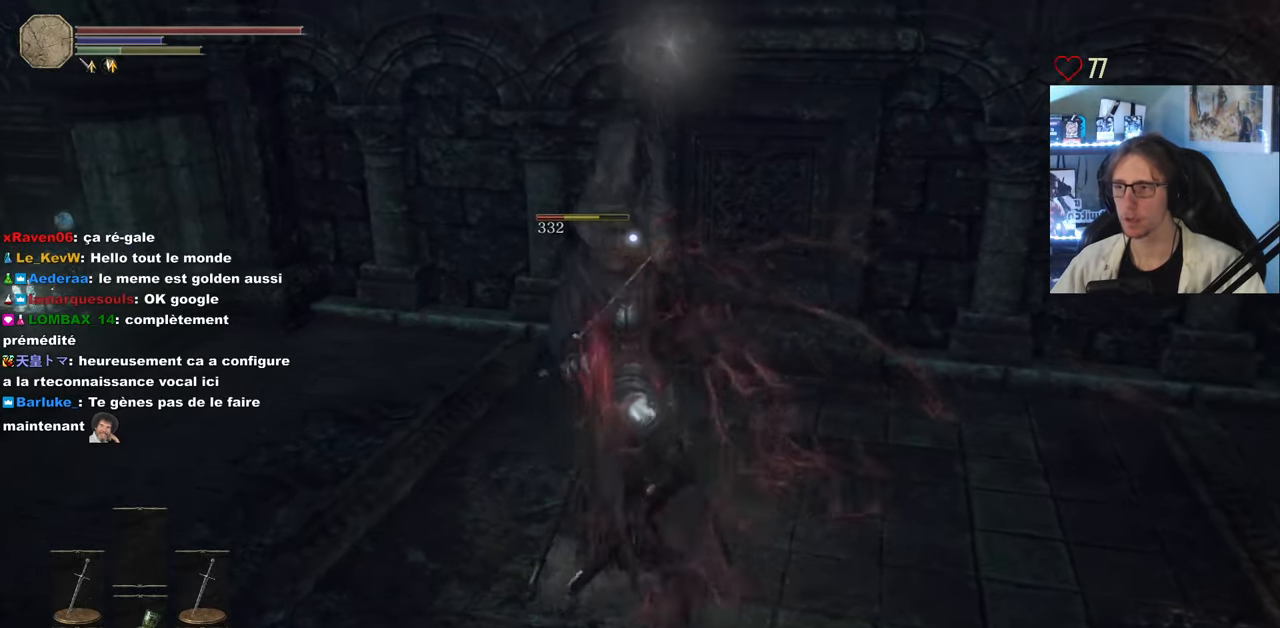
Gameplay with keyboard and mouse; each line is a JSON object with the keys and mouse buttons held at the frame after it. "events" lists presses ("down") and releases ("up") of "0", "1", "2", "3", "4", "a", "alt", "ctrl", "d", "down", "e", "f", "g", "left", "q", "r", "return", "right", "s", "shift", "space", "tab", "up", "z", "mouse_left", "mouse_wheel", "mouse_right", "mouse_mb4" and "mouse_mb5" between this image and that frame as [ms after this image, input, new state], when the widget could be followed in between. "mouse_left", "mouse_wheel", "mouse_right", "mouse_mb4", "mouse_mb5" = the "left", "wheel", "right", "mb4", "mb5" buttons of the "mouse" list. No other keys are recorded. "wheel" means that the mouse wheel is clicked or scrolled. Not read: mouse_move.
{"keys": [], "mouse": [], "events": [[50, "mouse_right", "up"], [84, "mouse_right", "down"], [184, "mouse_right", "up"], [284, "mouse_right", "down"], [334, "mouse_right", "up"], [384, "mouse_right", "down"], [417, "mouse_right", "up"]]}
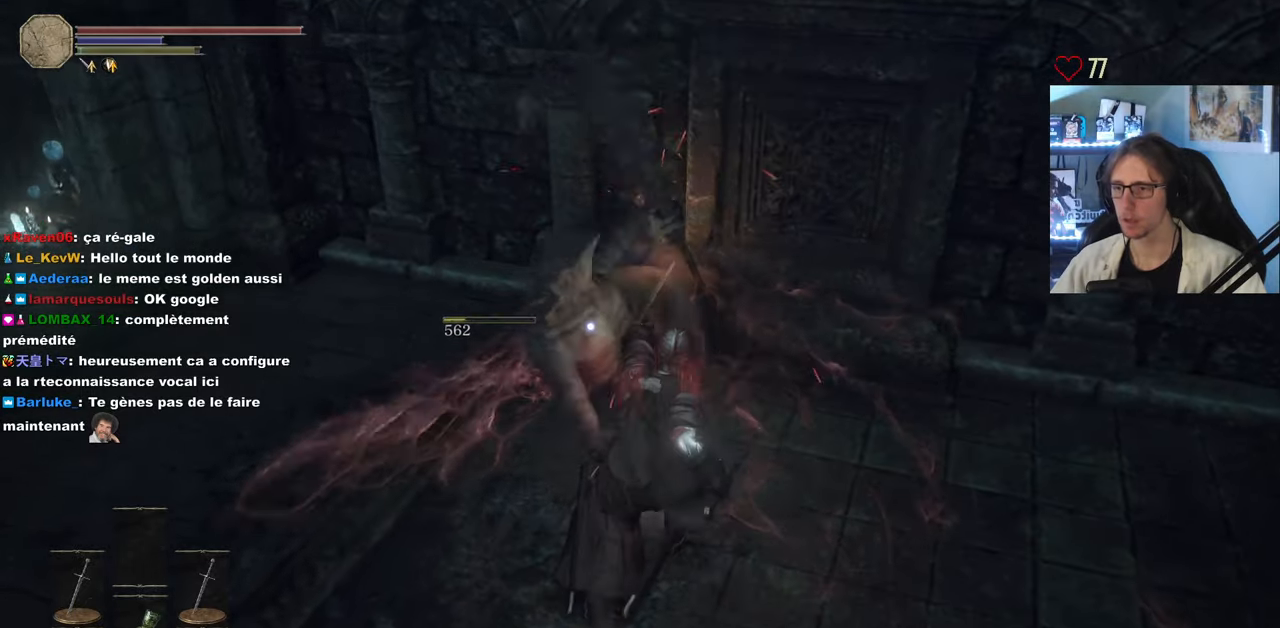
{"keys": ["q", "z"], "mouse": [], "events": [[150, "mouse_wheel", "down"], [300, "mouse_wheel", "up"], [350, "q", "down"], [350, "z", "down"]]}
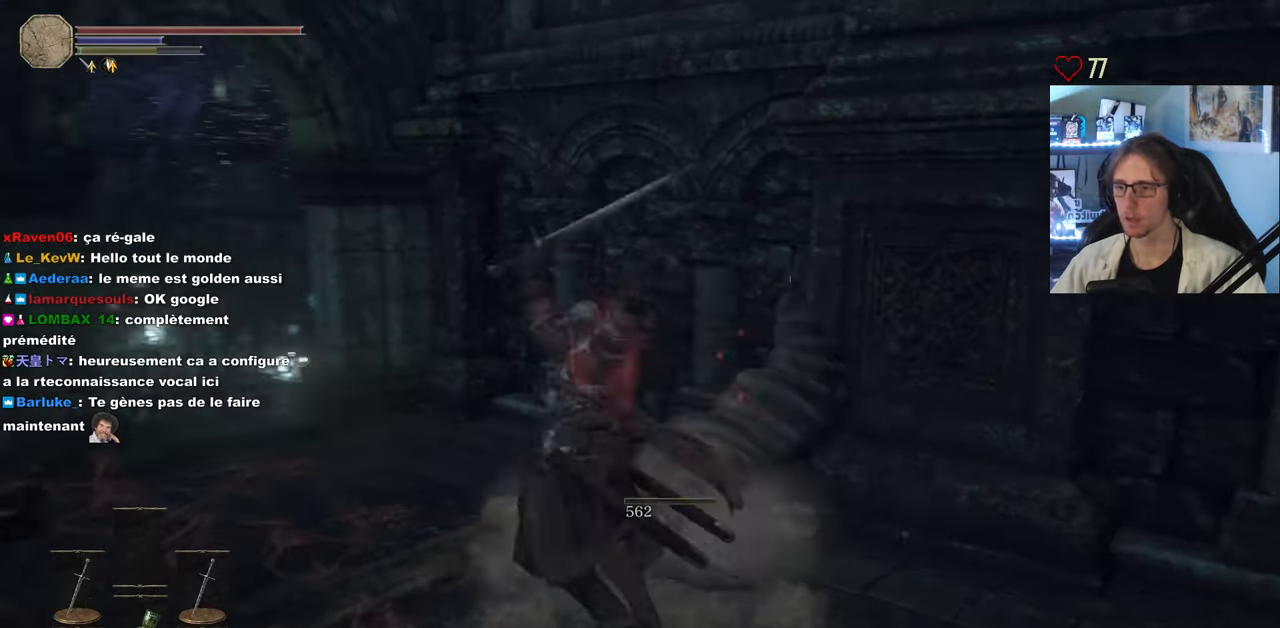
{"keys": ["q", "z"], "mouse": [], "events": []}
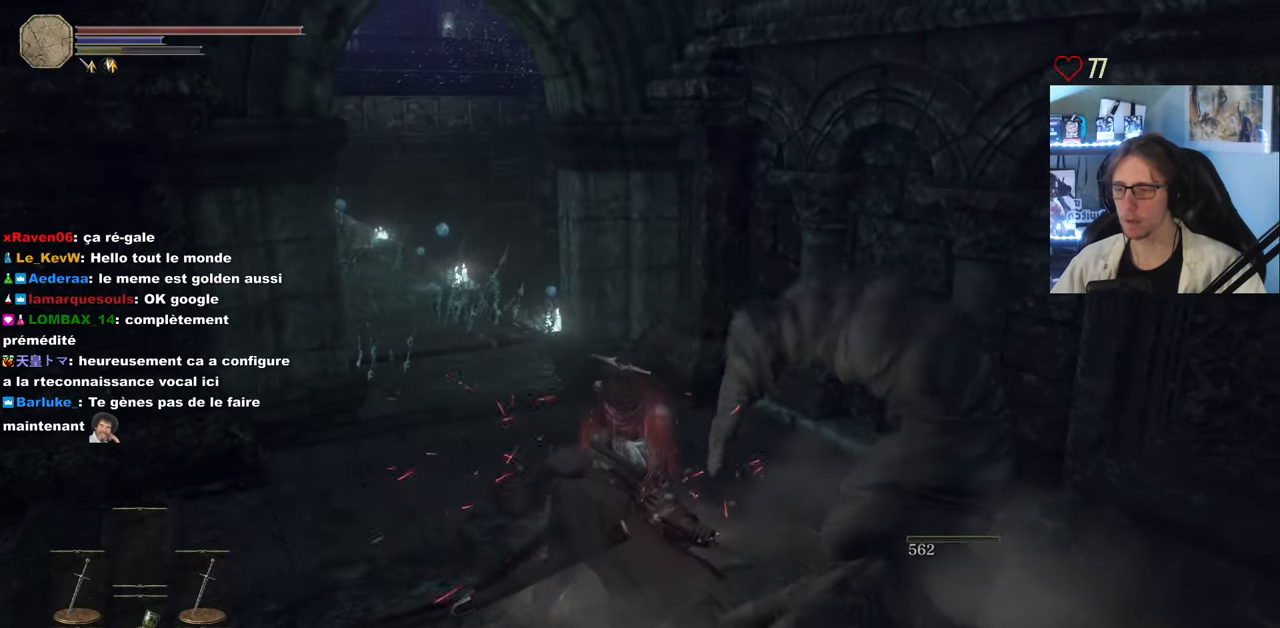
{"keys": ["d", "z"], "mouse": [], "events": [[184, "q", "up"], [284, "d", "down"]]}
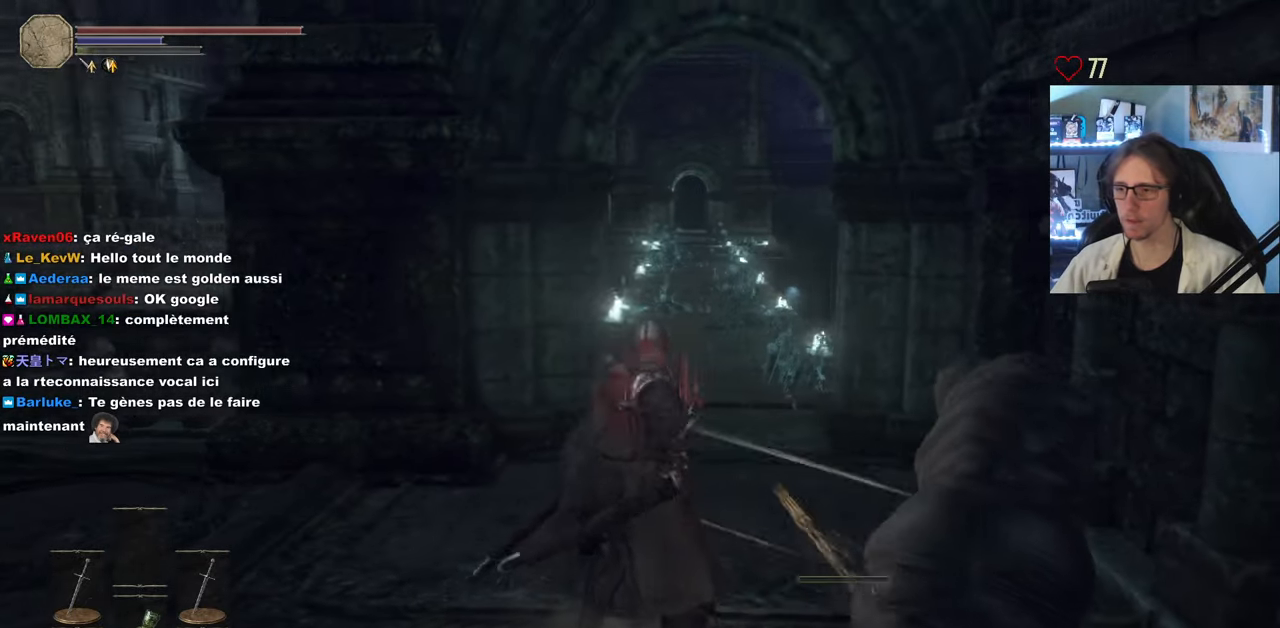
{"keys": ["z"], "mouse": [], "events": [[67, "d", "up"], [250, "d", "down"], [400, "d", "up"]]}
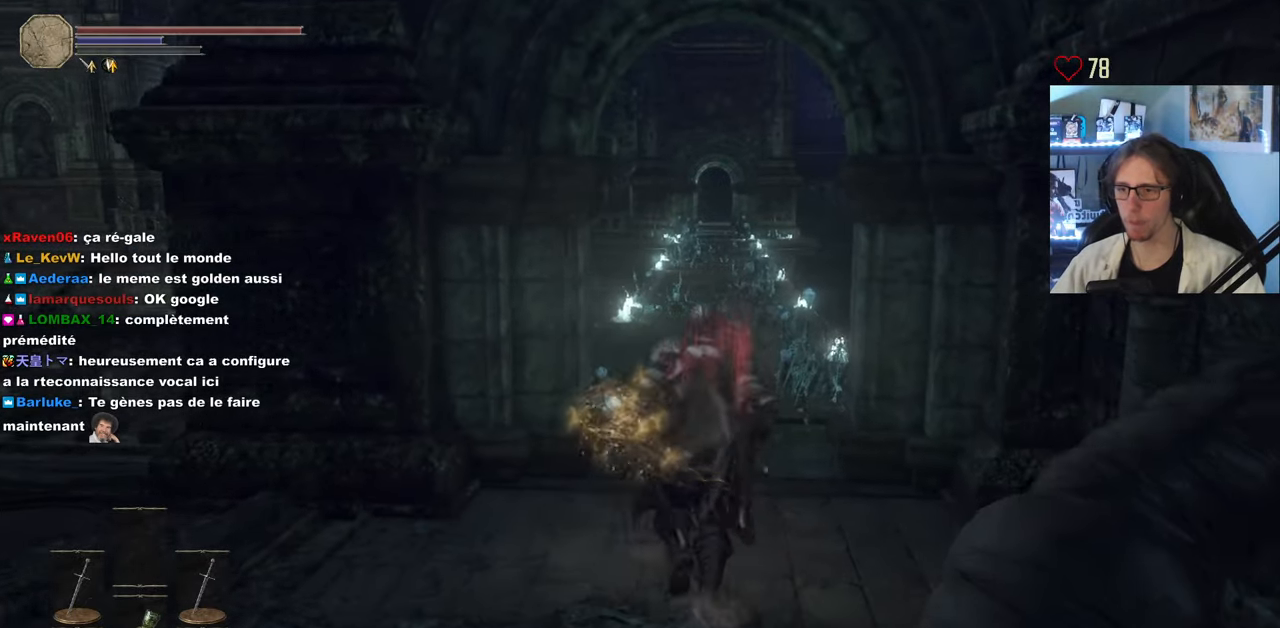
{"keys": [], "mouse": [], "events": [[167, "z", "up"]]}
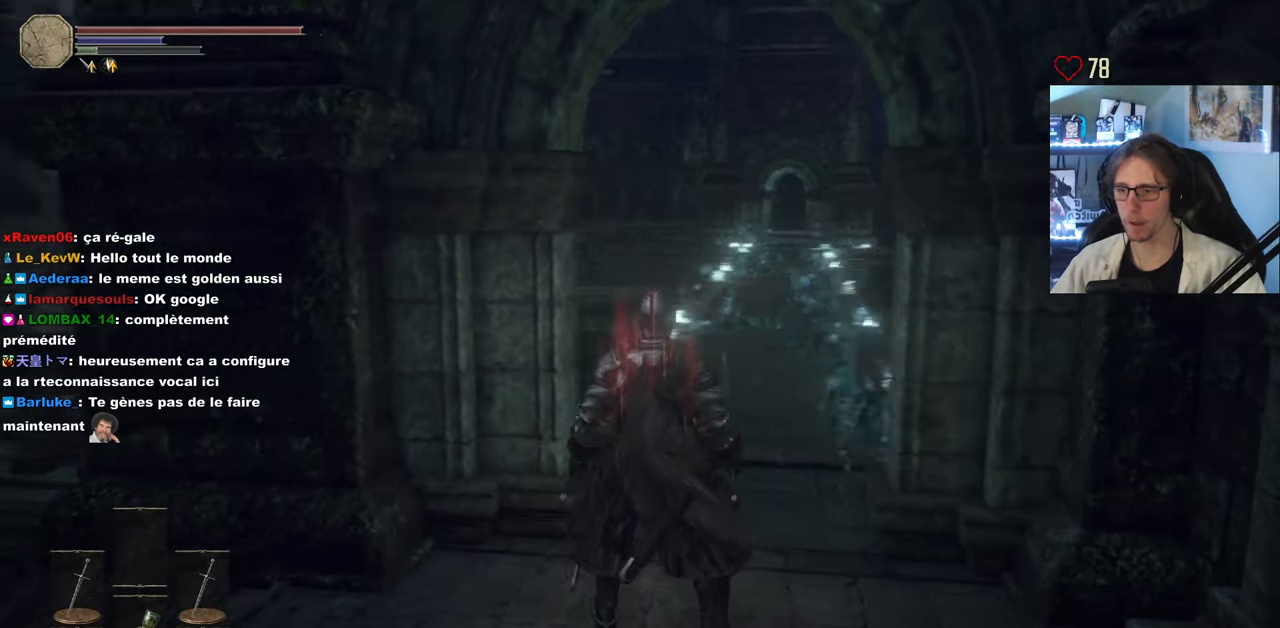
{"keys": [], "mouse": [], "events": [[50, "d", "down"], [100, "z", "down"], [334, "d", "up"], [417, "z", "up"]]}
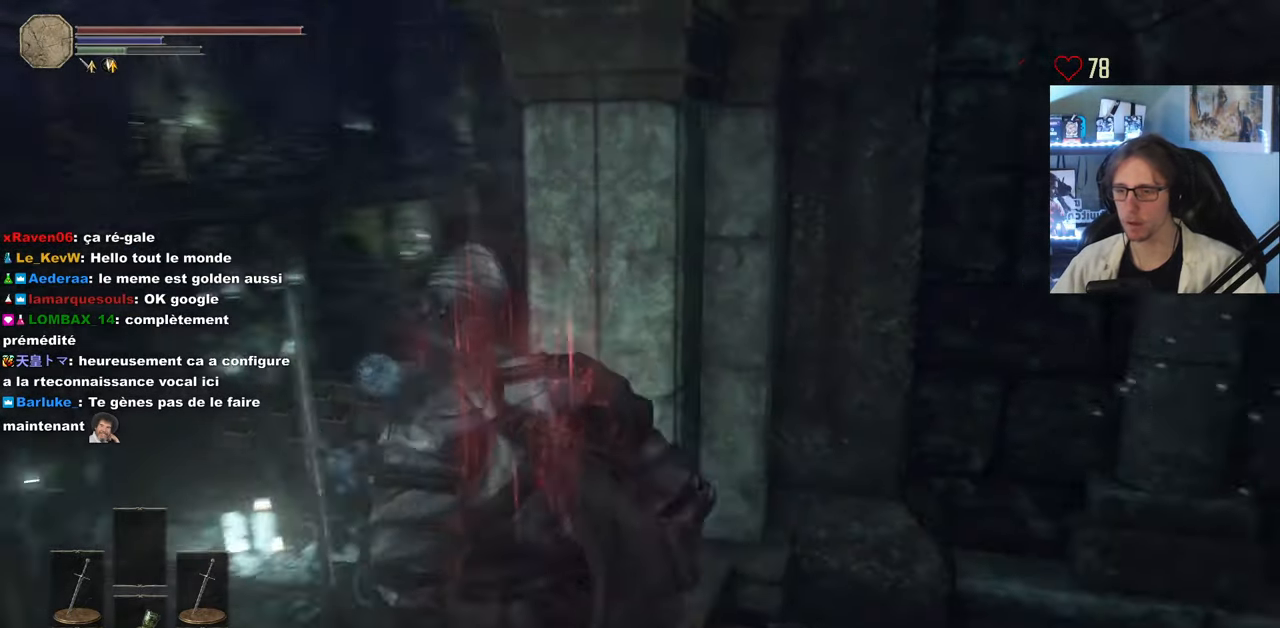
{"keys": [], "mouse": [], "events": [[67, "q", "down"], [150, "z", "down"], [434, "q", "up"], [434, "z", "up"]]}
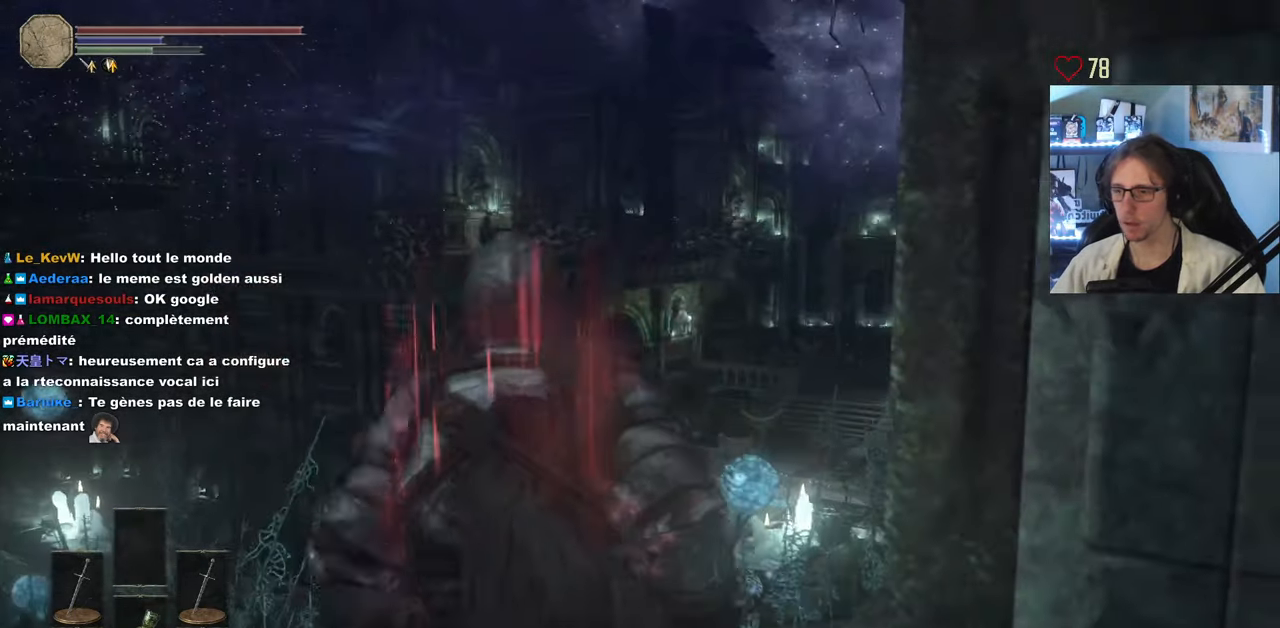
{"keys": [], "mouse": [], "events": [[217, "q", "down"], [217, "z", "down"], [400, "q", "up"], [400, "z", "up"]]}
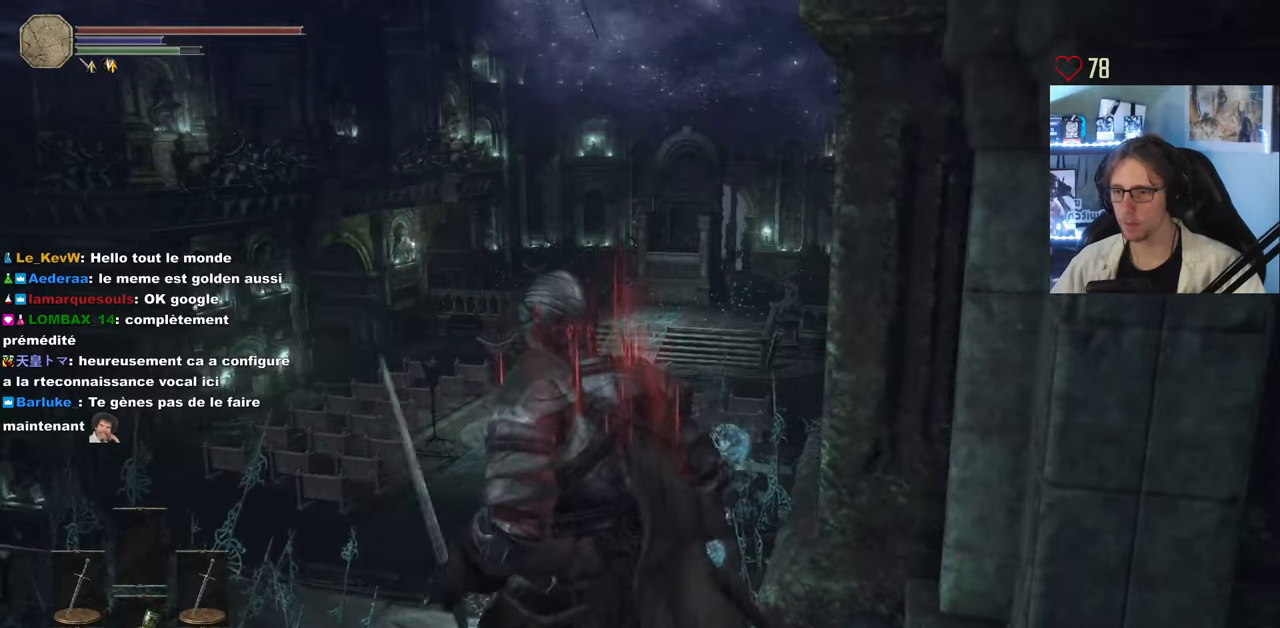
{"keys": ["q"], "mouse": [], "events": [[233, "q", "down"]]}
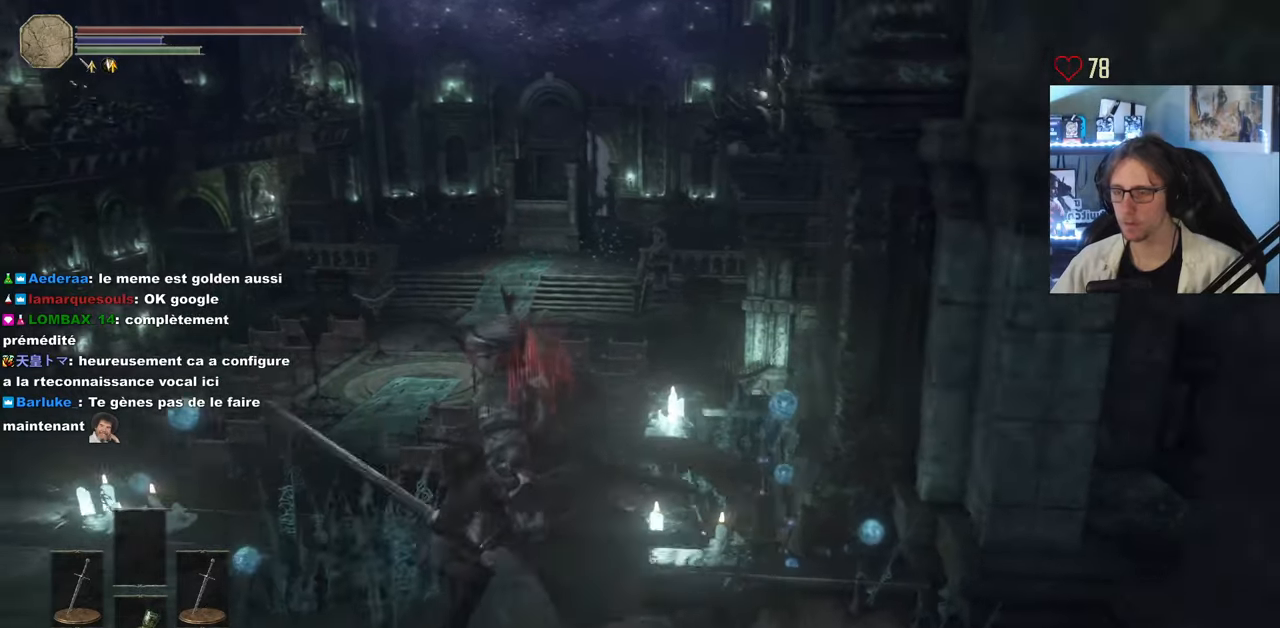
{"keys": [], "mouse": [], "events": [[66, "q", "up"]]}
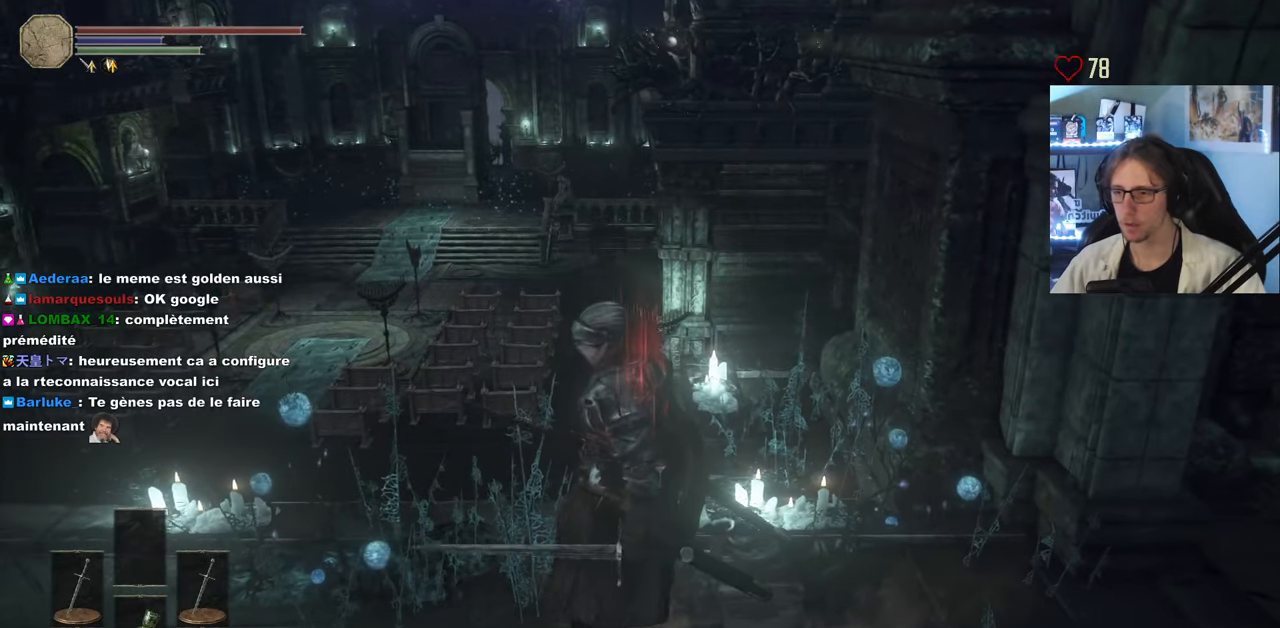
{"keys": [], "mouse": [], "events": []}
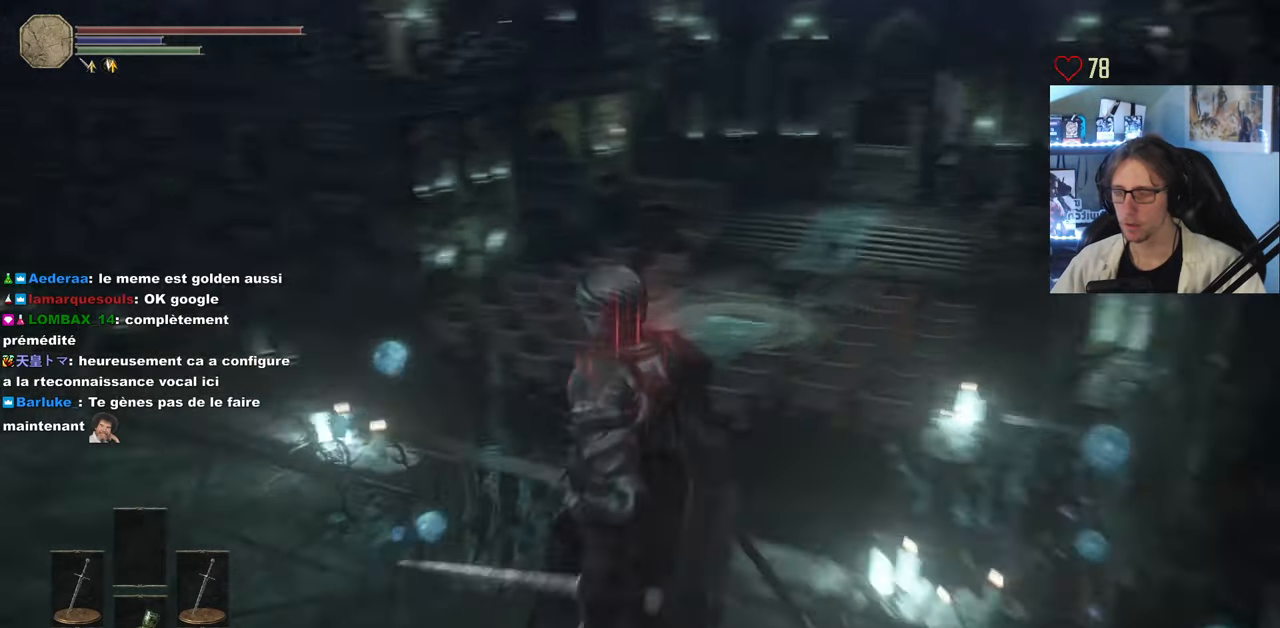
{"keys": [], "mouse": [], "events": [[183, "z", "down"], [466, "z", "up"]]}
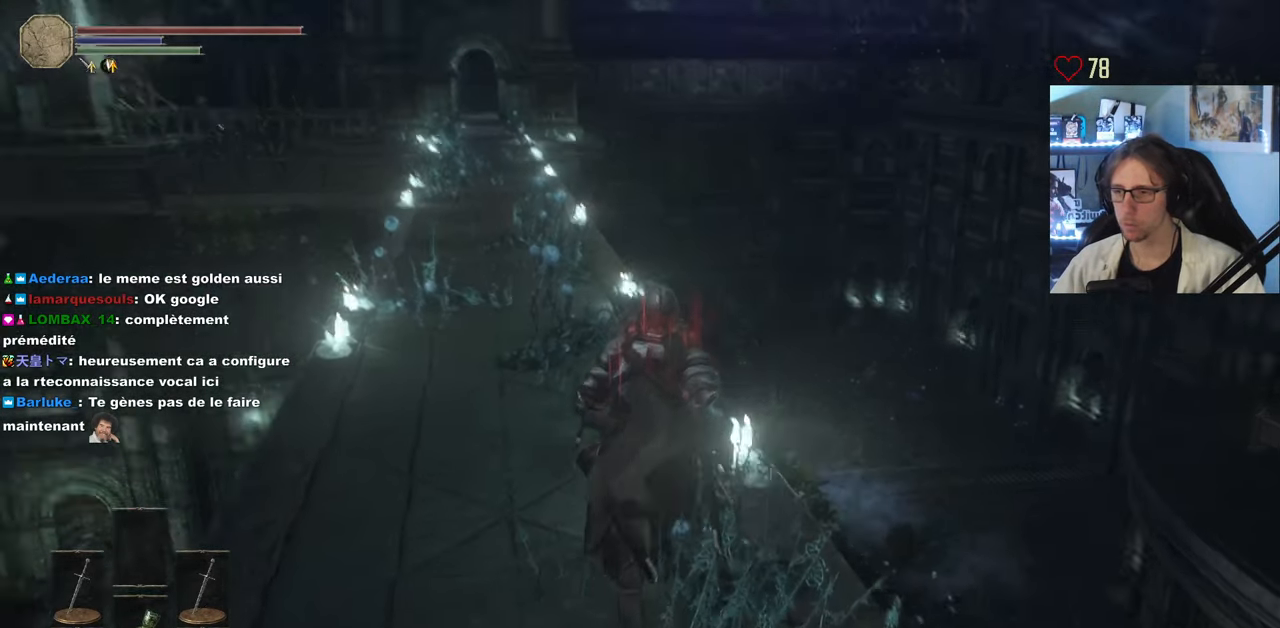
{"keys": ["z"], "mouse": [], "events": [[433, "z", "down"]]}
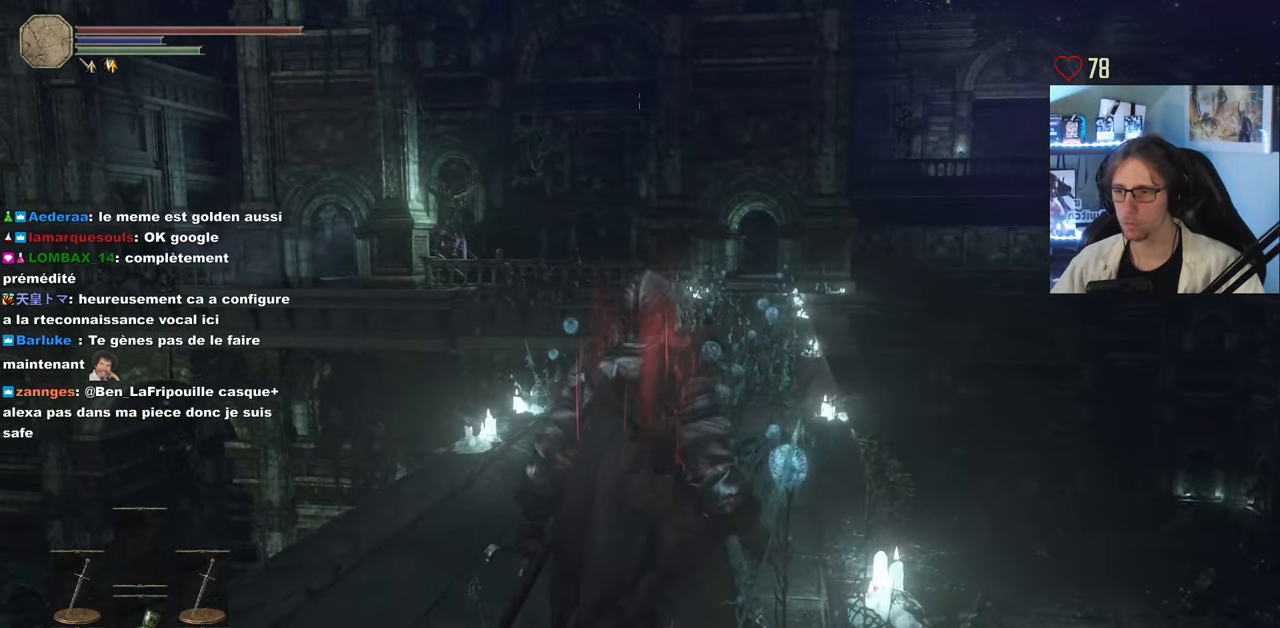
{"keys": [], "mouse": [], "events": [[216, "z", "up"]]}
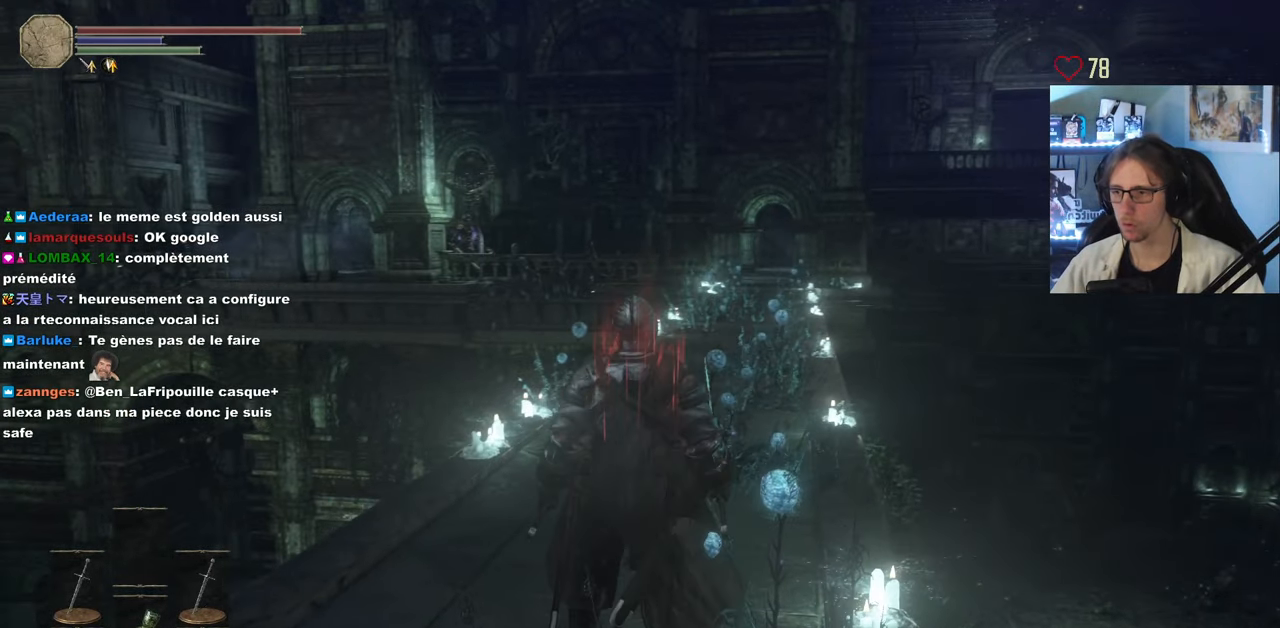
{"keys": [], "mouse": [], "events": []}
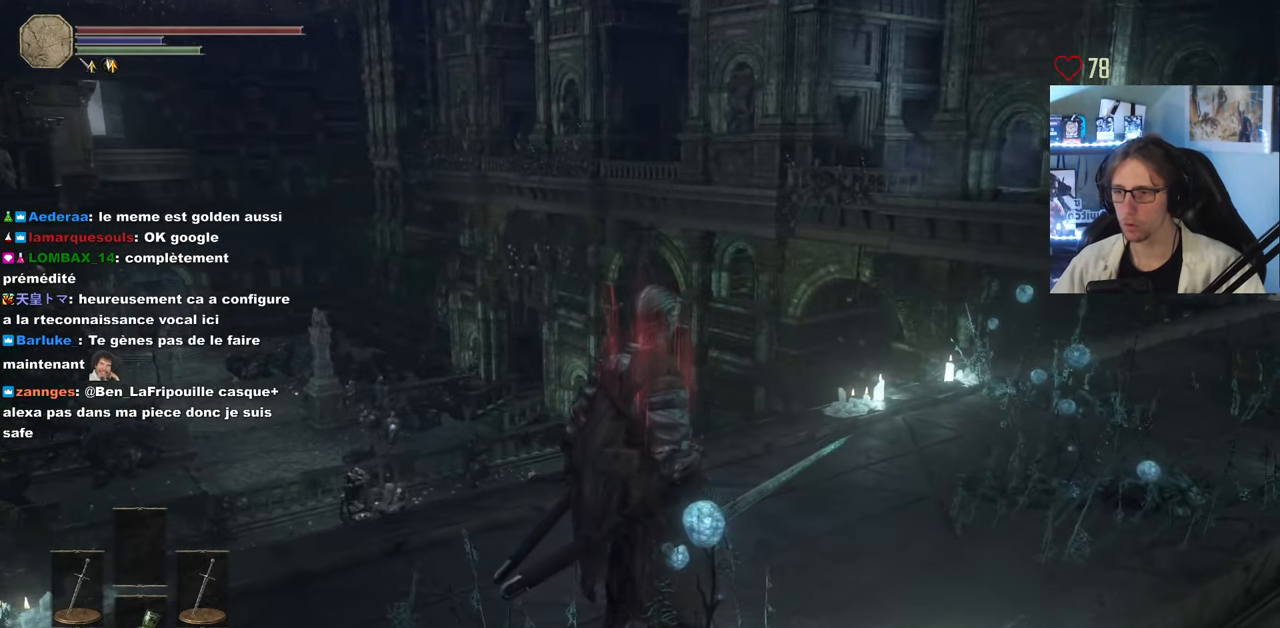
{"keys": ["d"], "mouse": [], "events": [[483, "d", "down"]]}
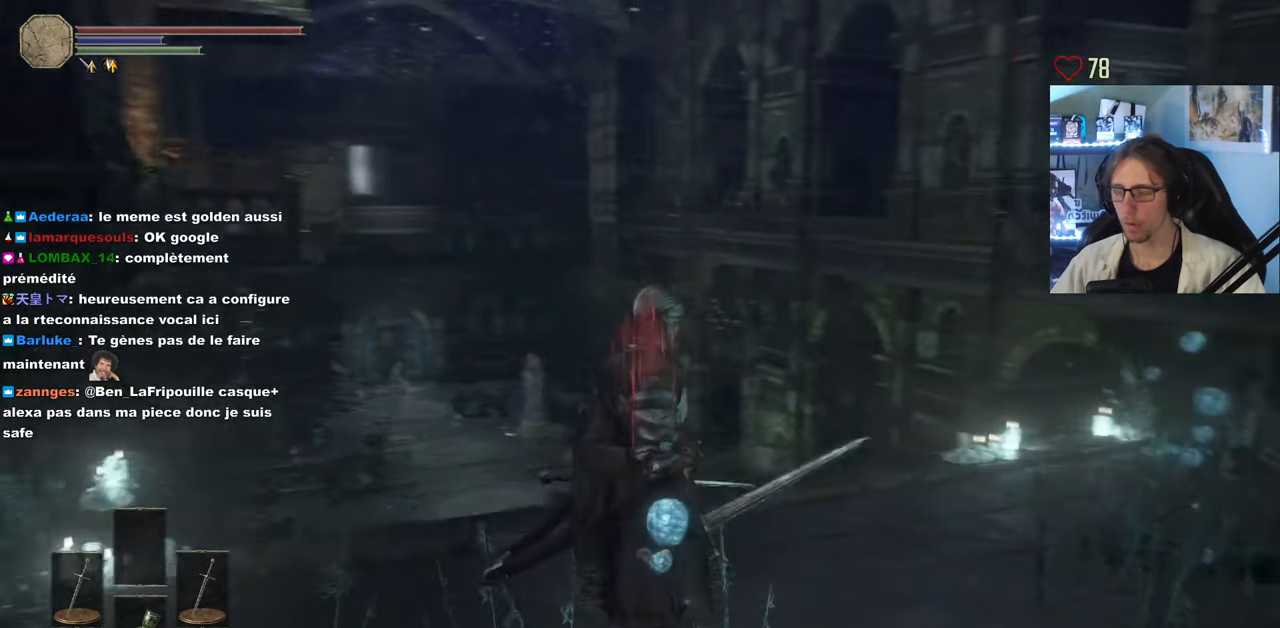
{"keys": [], "mouse": [], "events": [[33, "z", "down"], [133, "d", "up"], [166, "z", "up"]]}
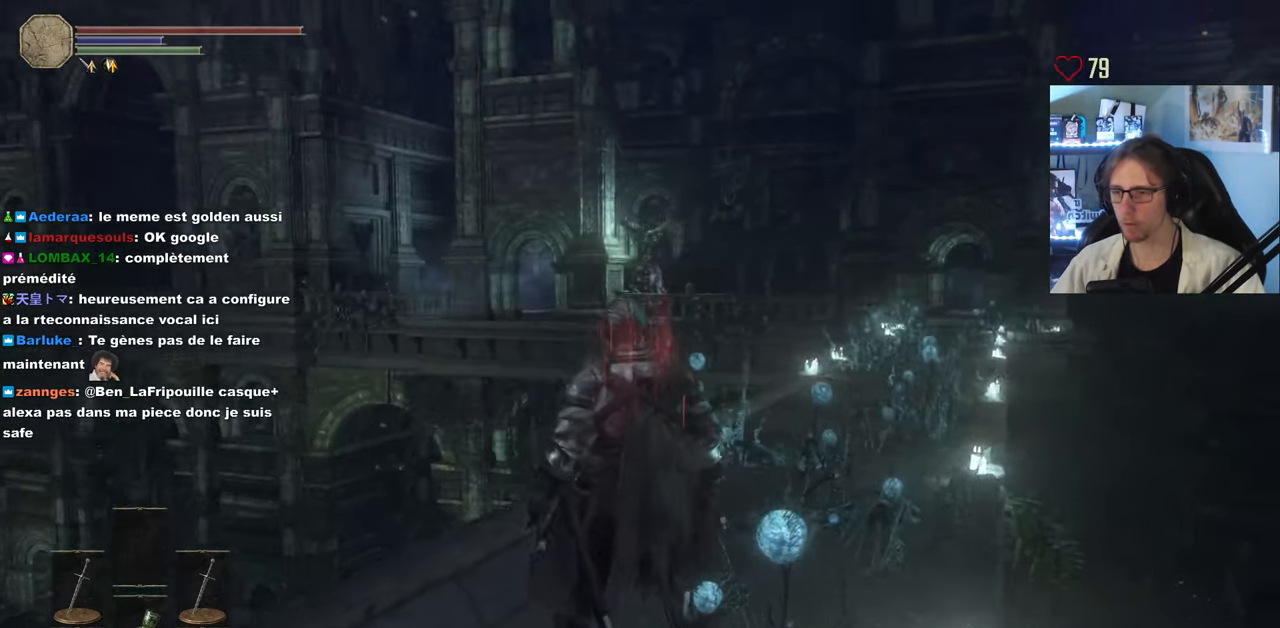
{"keys": [], "mouse": [], "events": []}
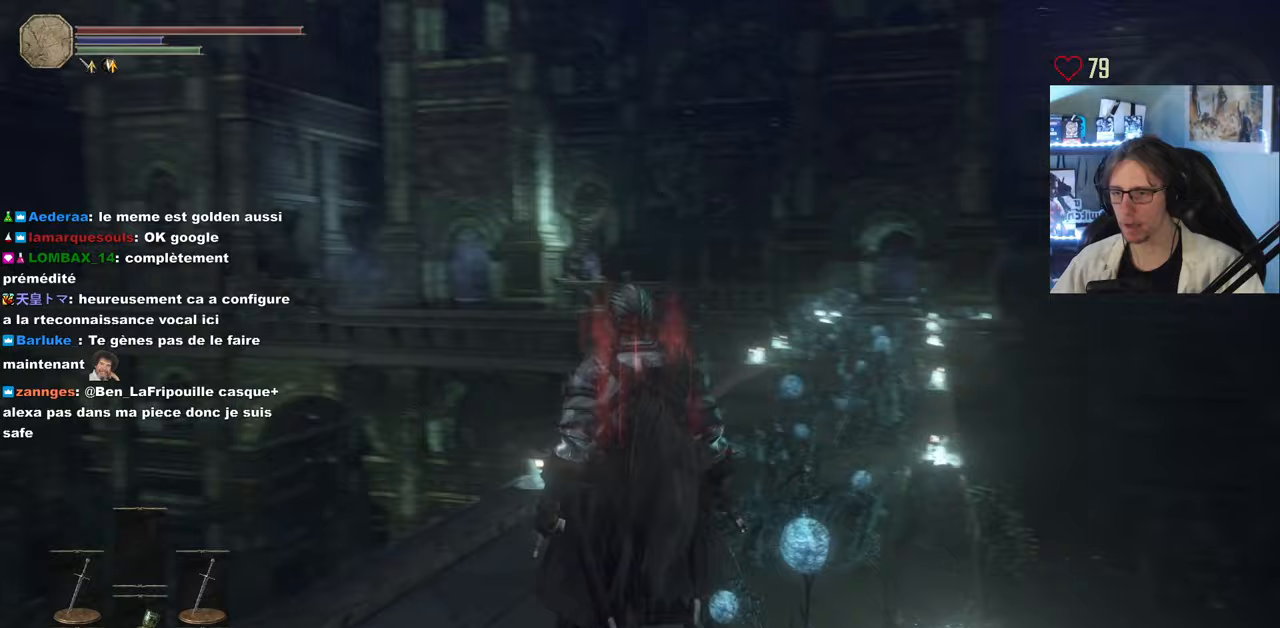
{"keys": [], "mouse": [], "events": [[250, "z", "down"], [400, "z", "up"]]}
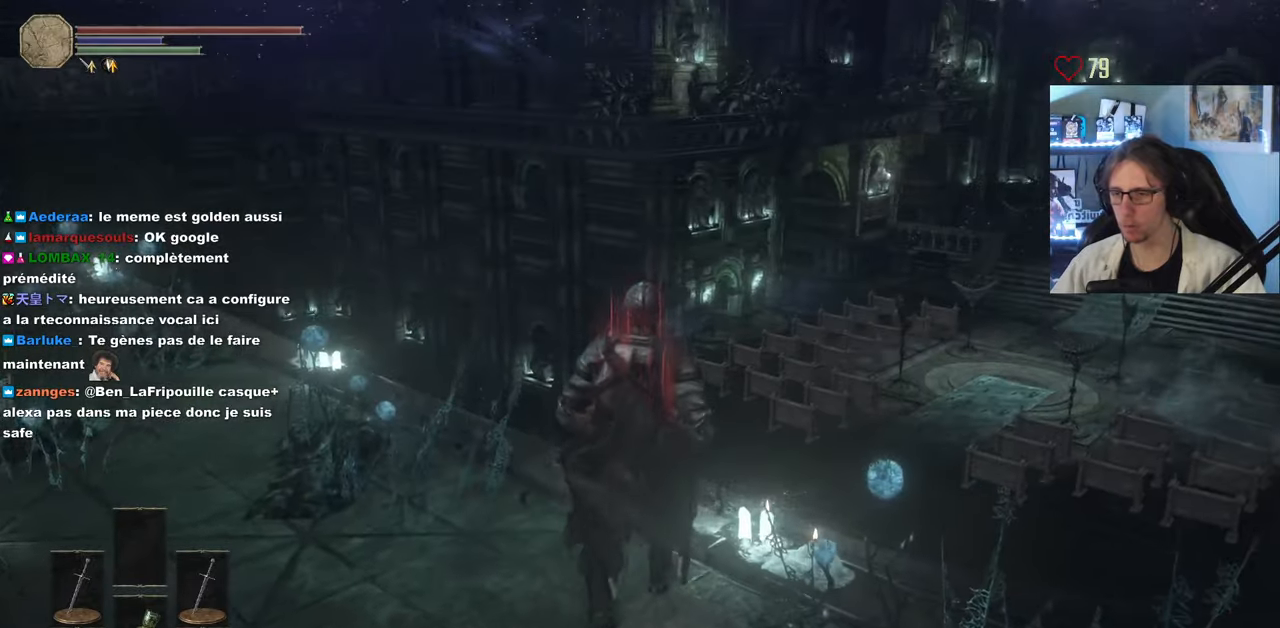
{"keys": [], "mouse": [], "events": []}
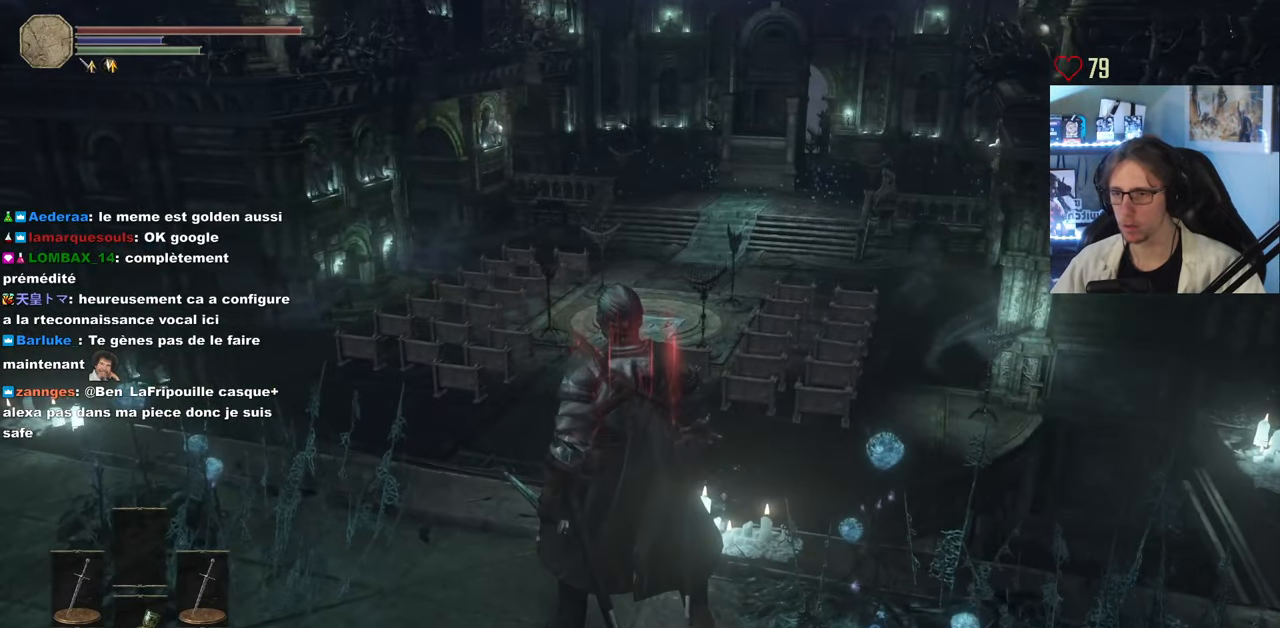
{"keys": [], "mouse": [], "events": [[50, "z", "down"], [183, "z", "up"]]}
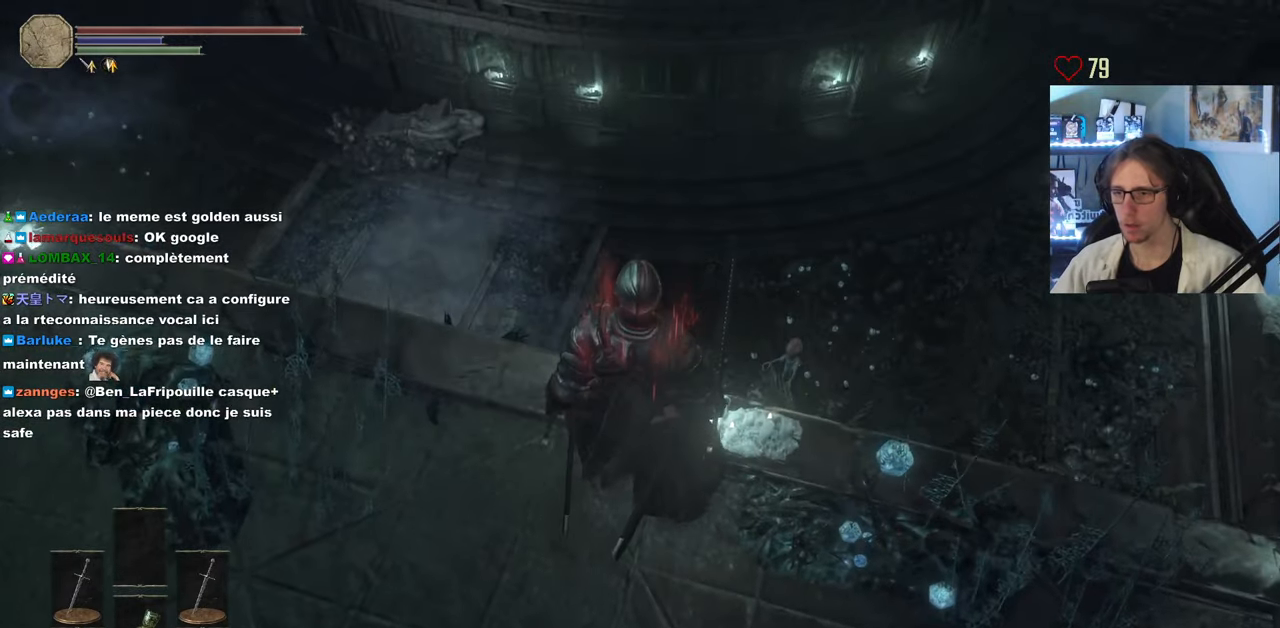
{"keys": ["z"], "mouse": [], "events": [[483, "z", "down"]]}
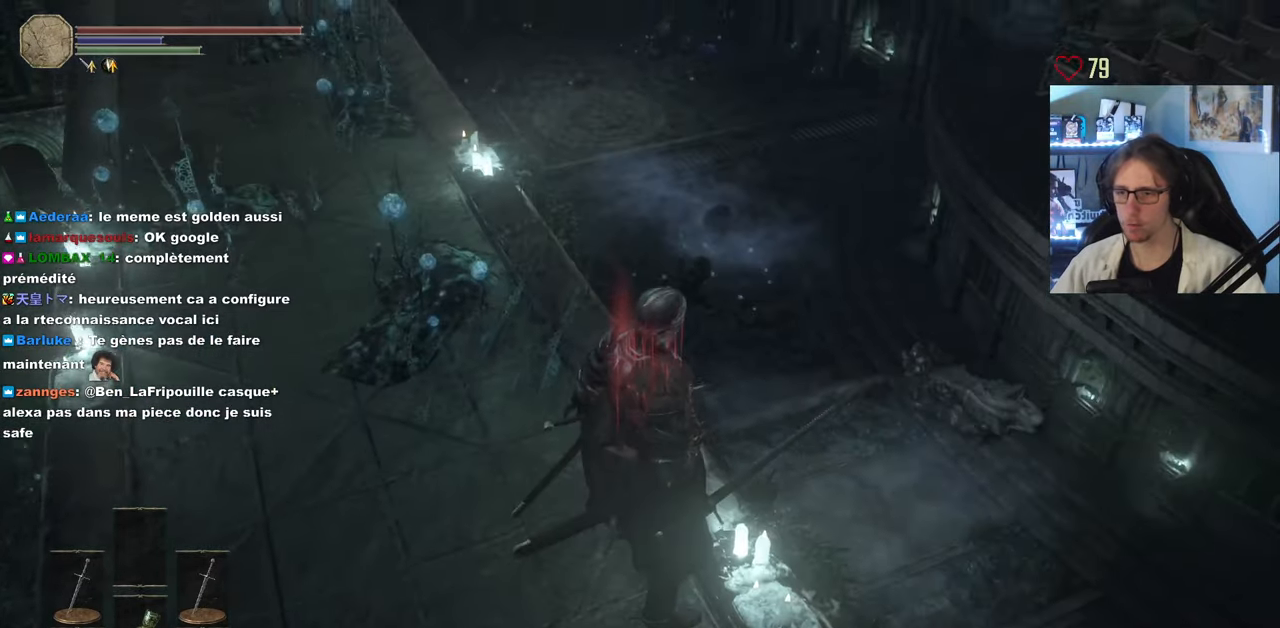
{"keys": [], "mouse": [], "events": [[33, "z", "up"]]}
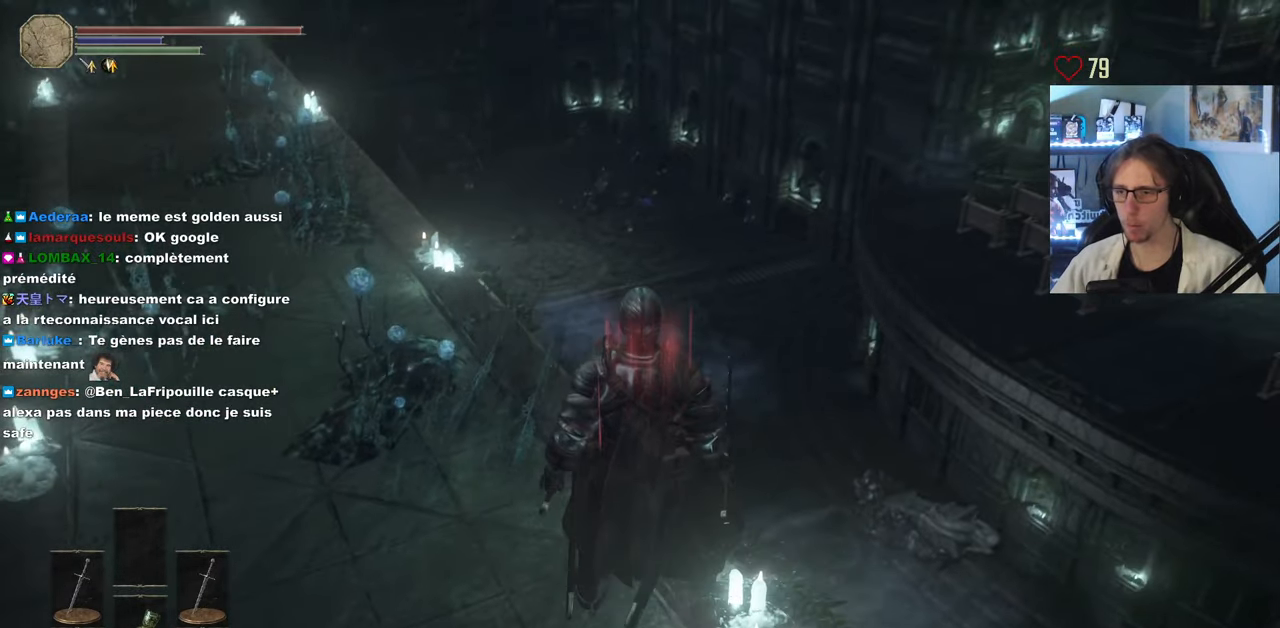
{"keys": [], "mouse": [], "events": []}
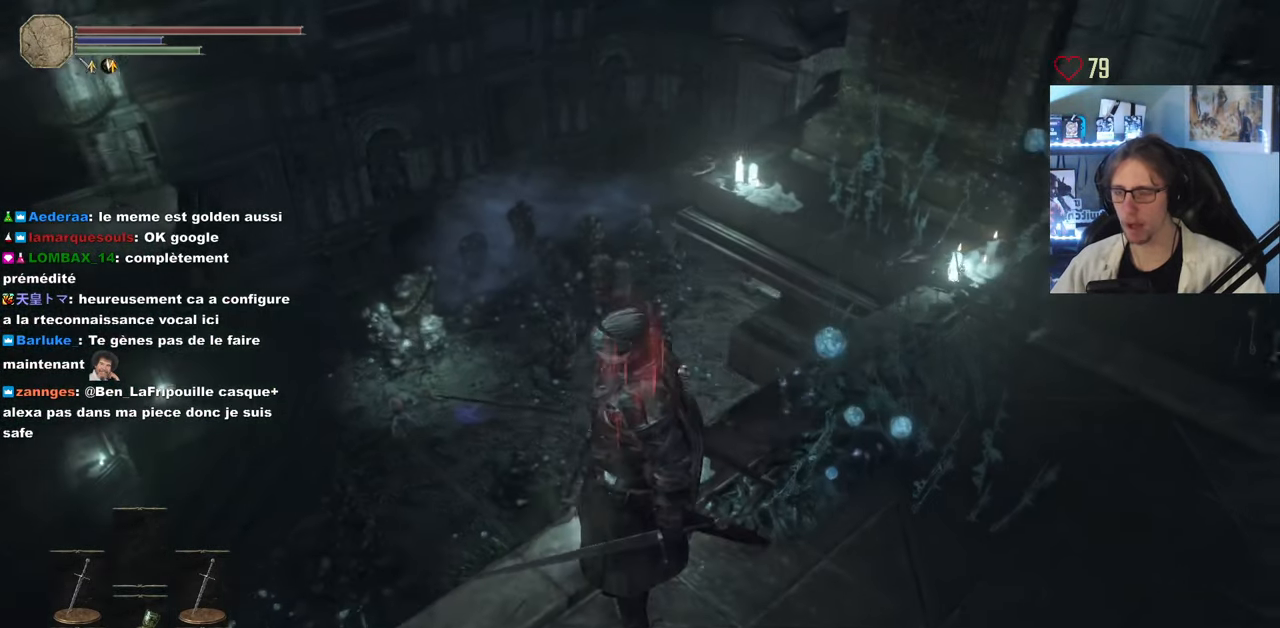
{"keys": [], "mouse": [], "events": []}
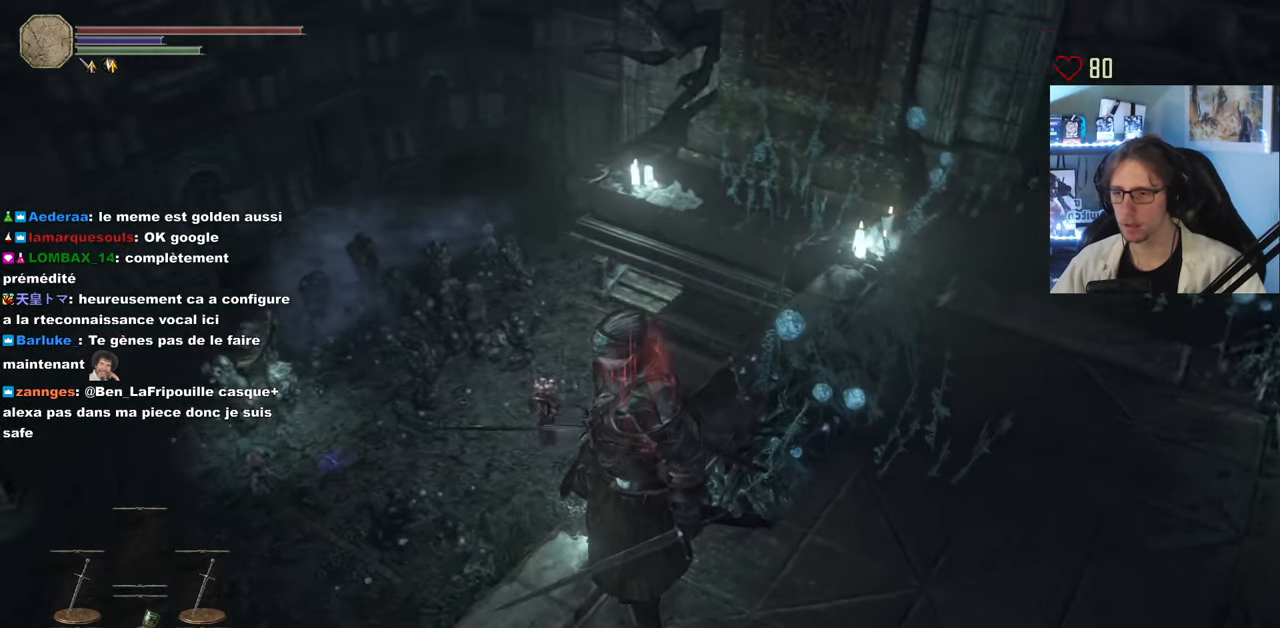
{"keys": [], "mouse": [], "events": []}
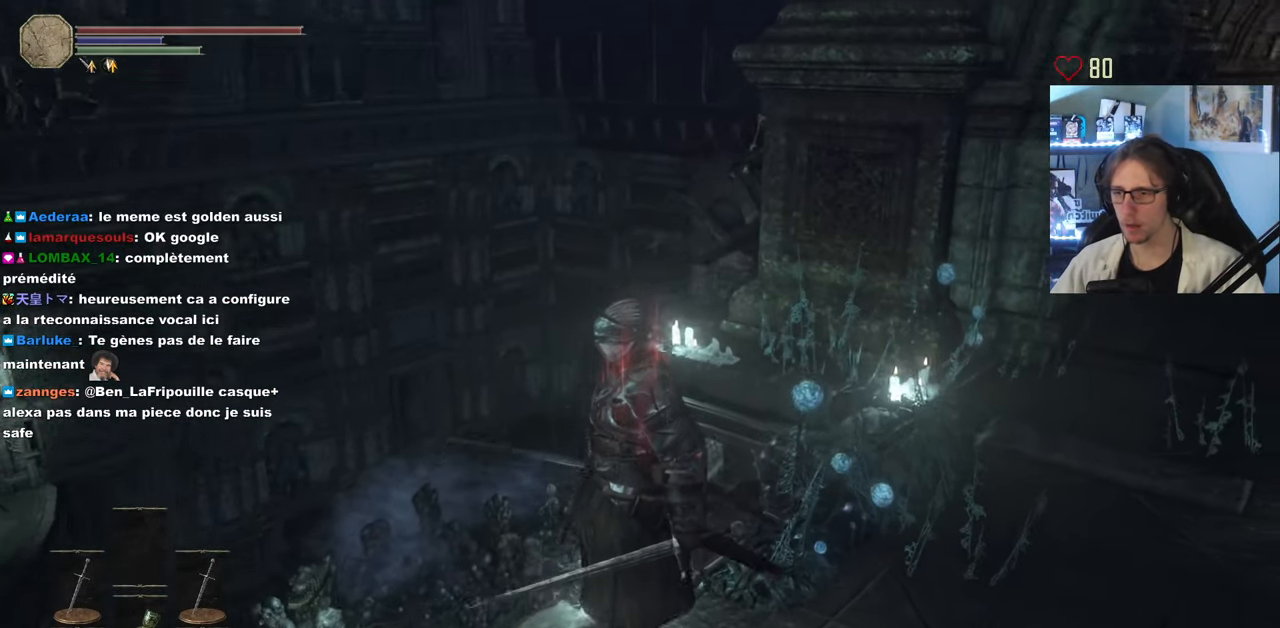
{"keys": [], "mouse": [], "events": []}
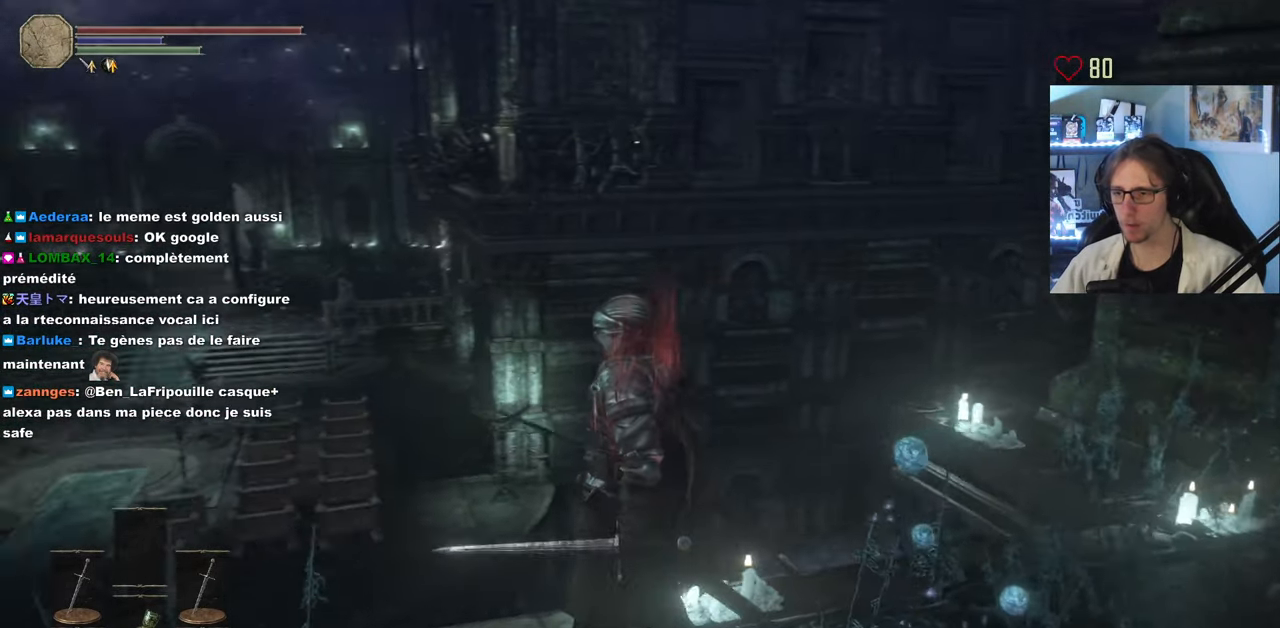
{"keys": [], "mouse": [], "events": []}
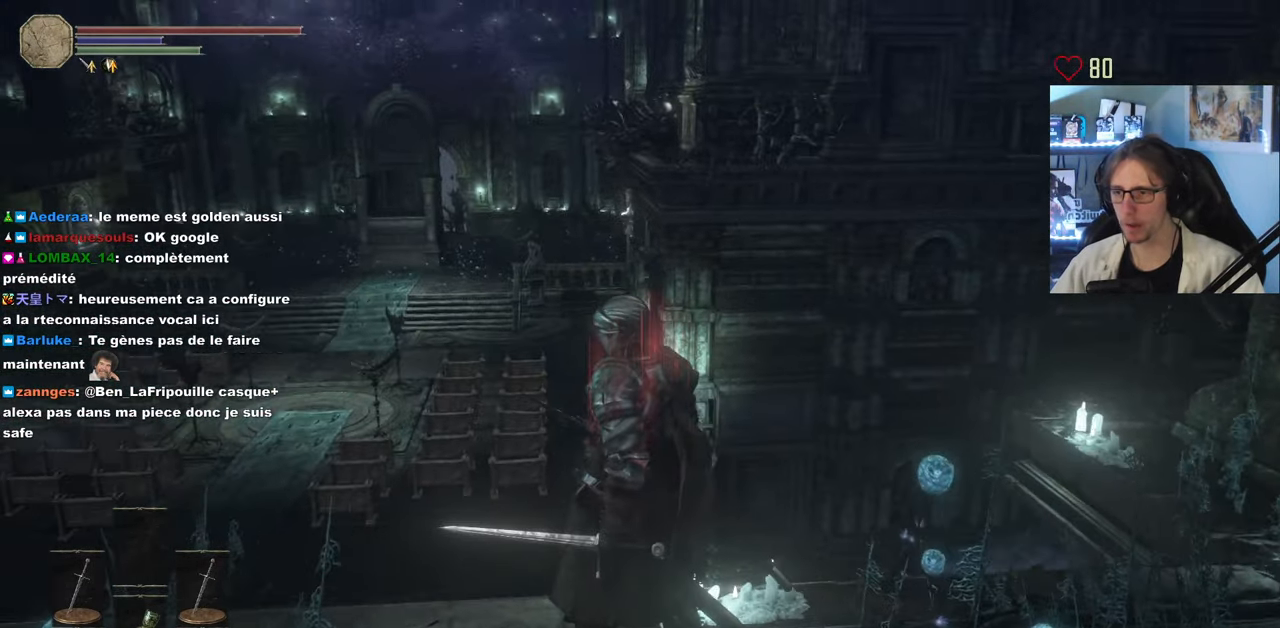
{"keys": [], "mouse": [], "events": []}